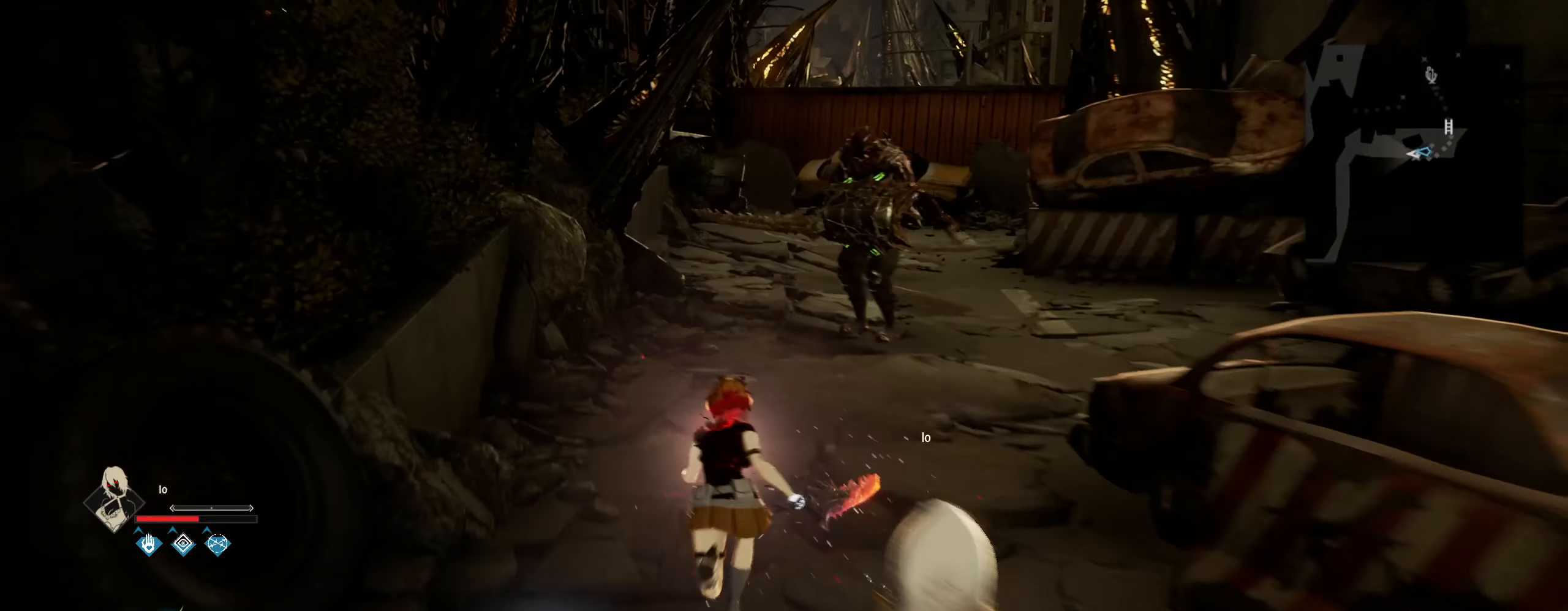
Gameplay with keyboard and mouse; each line is a JSON object with the keys and mouse buttons held at the frame after it. "events" lists presses ("down") and releases ("up") of "1", "2", "3", "4", "5", "6", "7", "8", "a", "alt", "c", "caps_lock", "ctrl", "d", "e", "f", "g", "q", "r", "s", "shift", "space", "t", "tab", "tilde", "v", "w", "x", "z", "mouse_left", "mouse_wheel" and "mouse_right" between this image and that frame as [ms after this image, input, new state], when the widget could be followed in between. "mouse_left", "mouse_wheel", "mouse_right" = the "left", "wheel", "right" buttons of the "mouse" list. No other keys are recorded. "wheel" means that the mouse wheel is clicked or scrolled. "mouse_move" is the direction in which the mouse moves at that frame (one of eight, or "still"), when it could be read.
{"keys": ["w"], "mouse": [], "mouse_move": "still", "events": [[200, "shift", "up"], [400, "1", "down"], [400, "tilde", "down"], [434, "1", "up"], [484, "tilde", "up"]]}
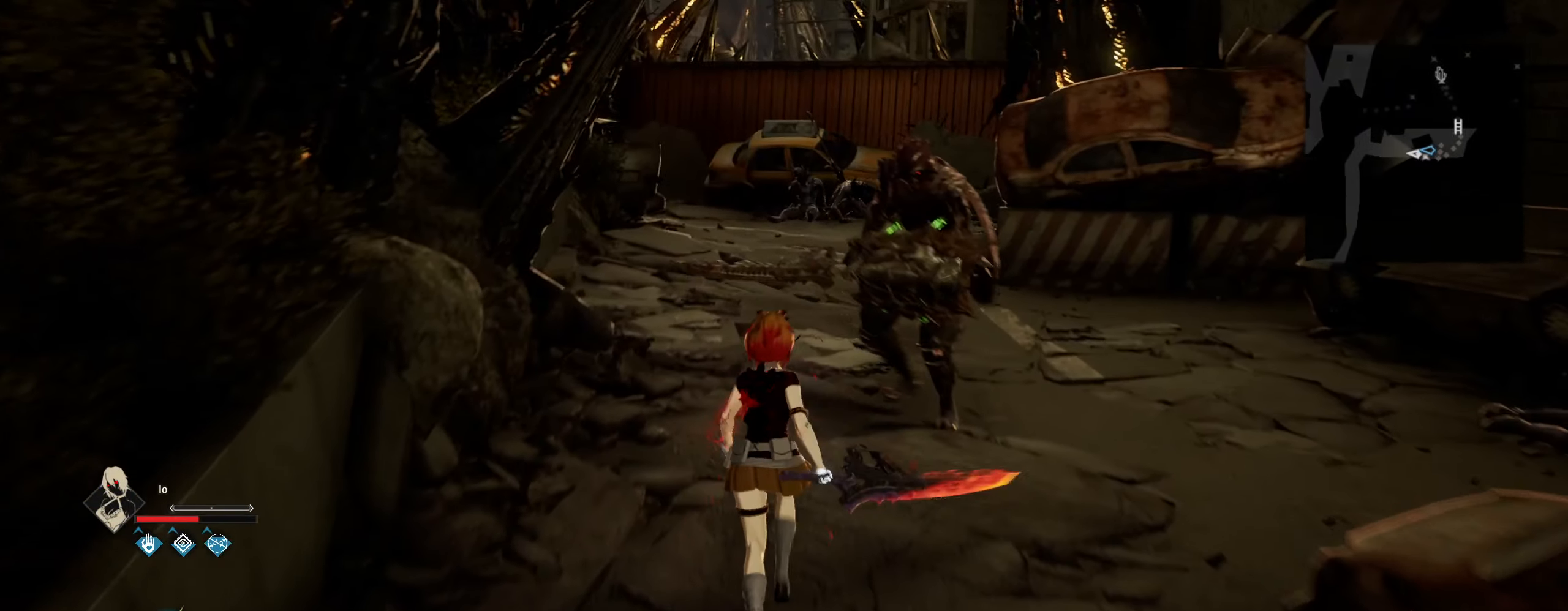
{"keys": ["w"], "mouse": [], "mouse_move": "right", "events": []}
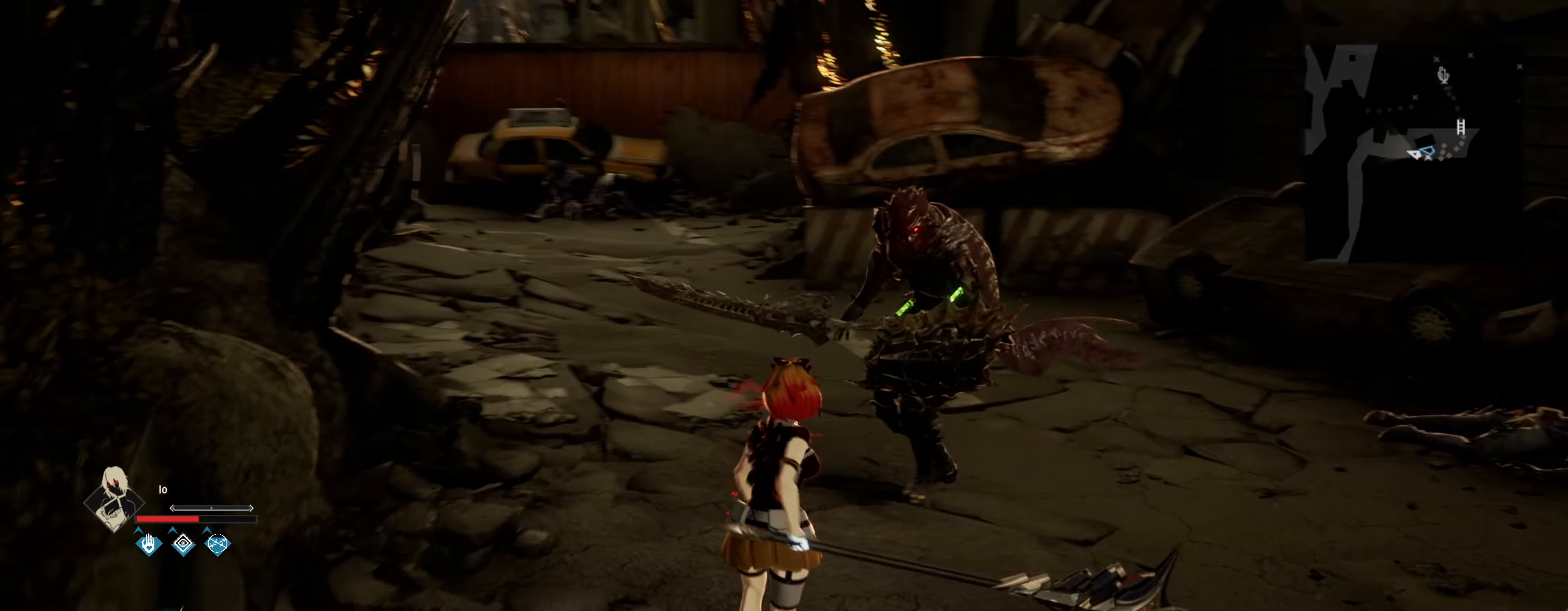
{"keys": ["w"], "mouse": [], "mouse_move": "still", "events": [[234, "q", "down"], [317, "q", "up"]]}
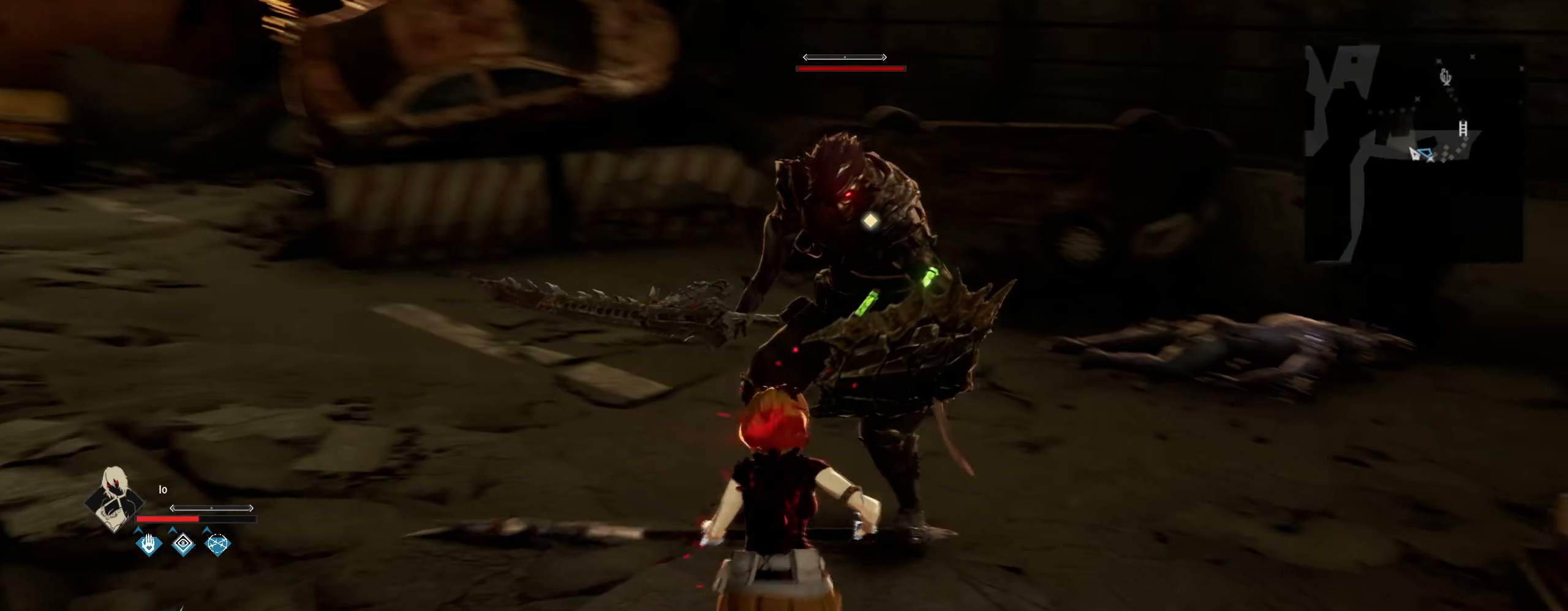
{"keys": [], "mouse": ["right"], "mouse_move": "still", "events": [[50, "mouse_right", "down"], [150, "w", "up"]]}
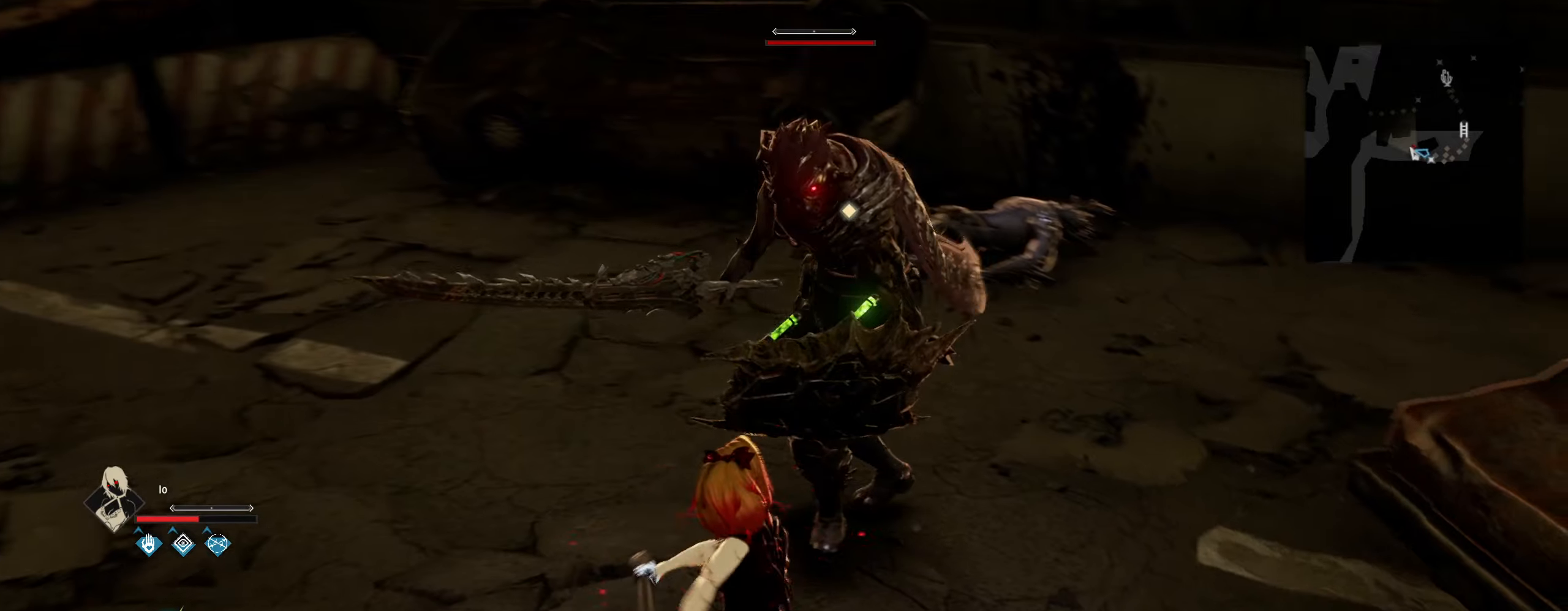
{"keys": [], "mouse": ["right"], "mouse_move": "still", "events": []}
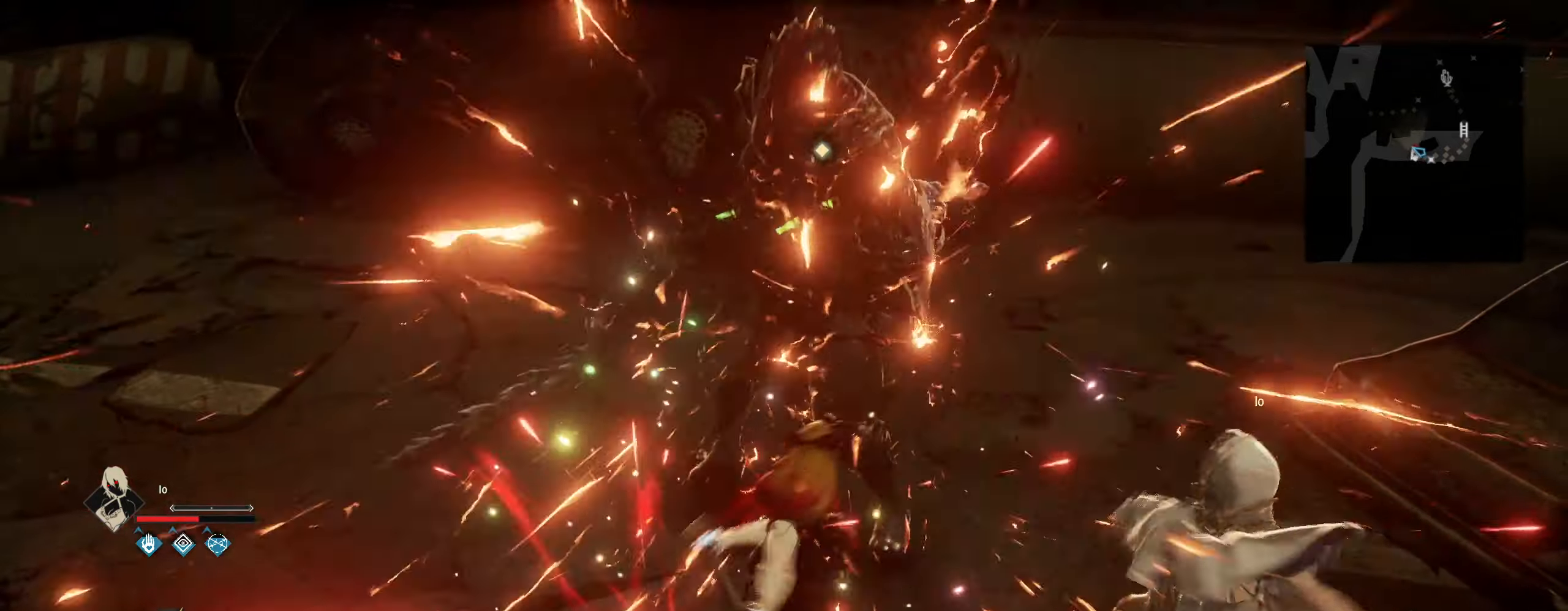
{"keys": ["w"], "mouse": ["right"], "mouse_move": "still", "events": [[366, "w", "down"]]}
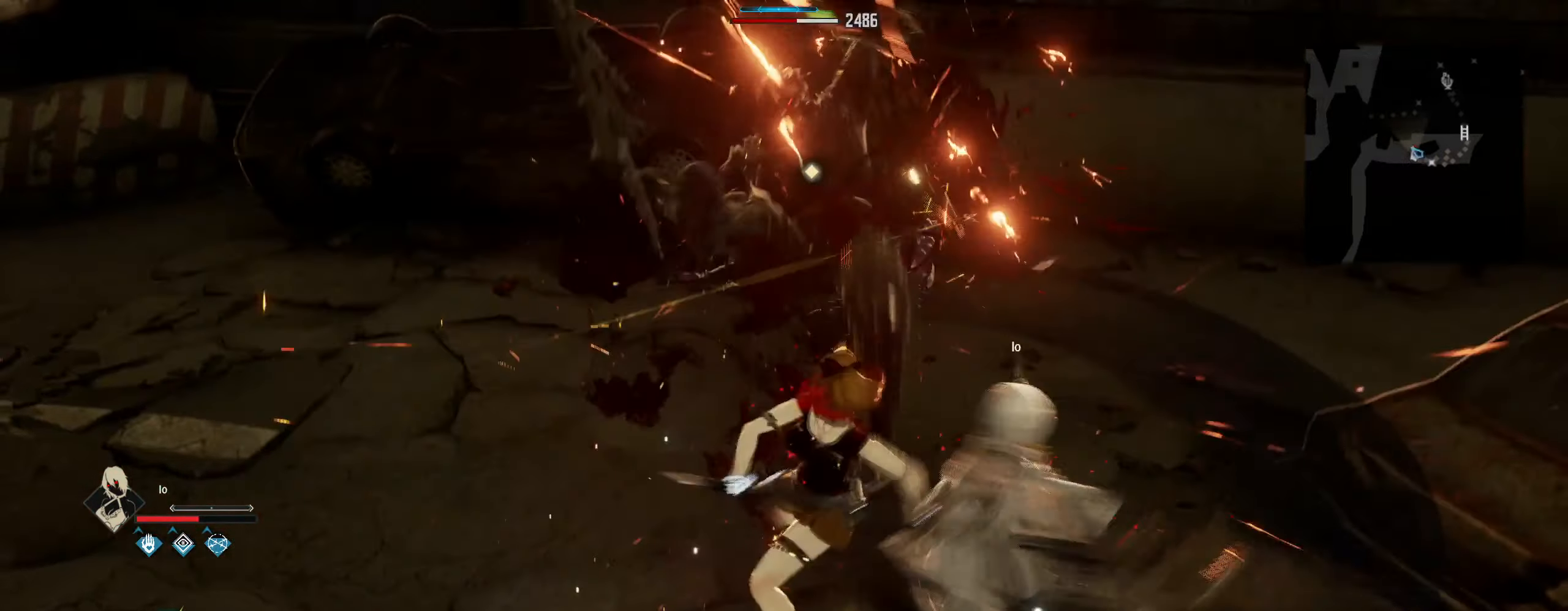
{"keys": ["w"], "mouse": ["right"], "mouse_move": "still", "events": []}
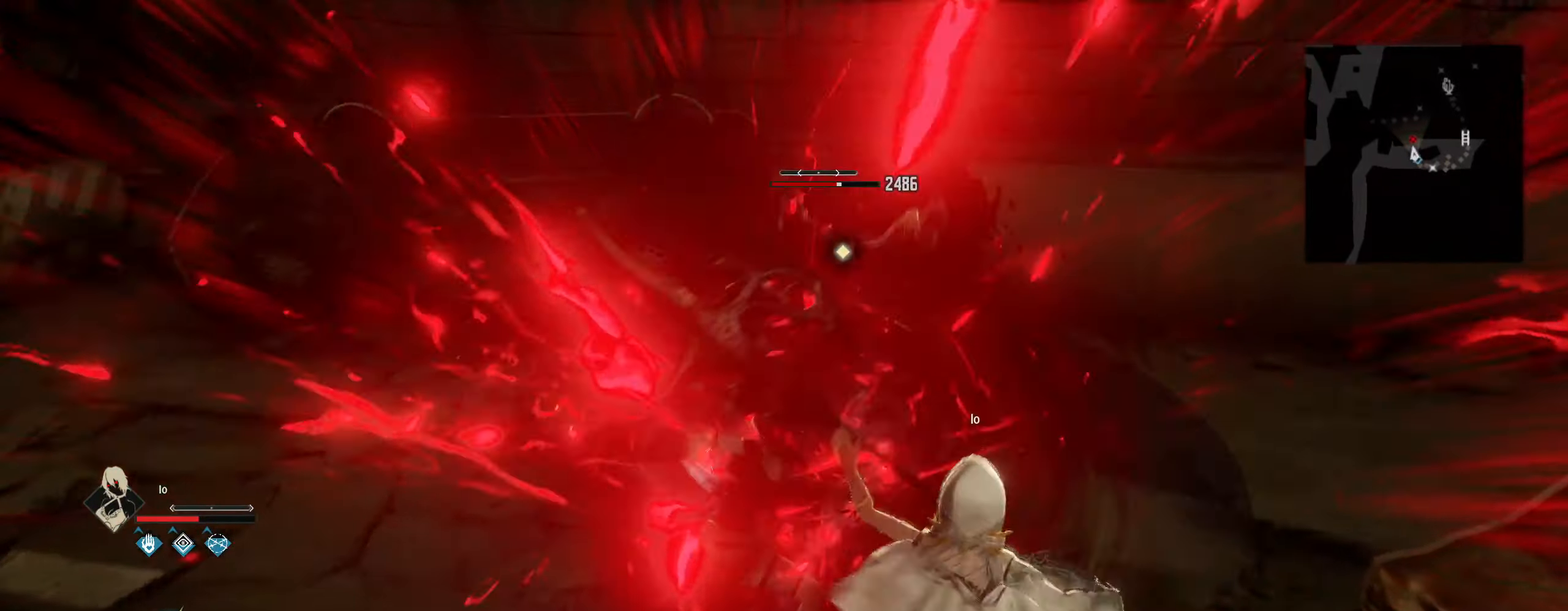
{"keys": ["w"], "mouse": [], "mouse_move": "still", "events": [[250, "mouse_right", "up"]]}
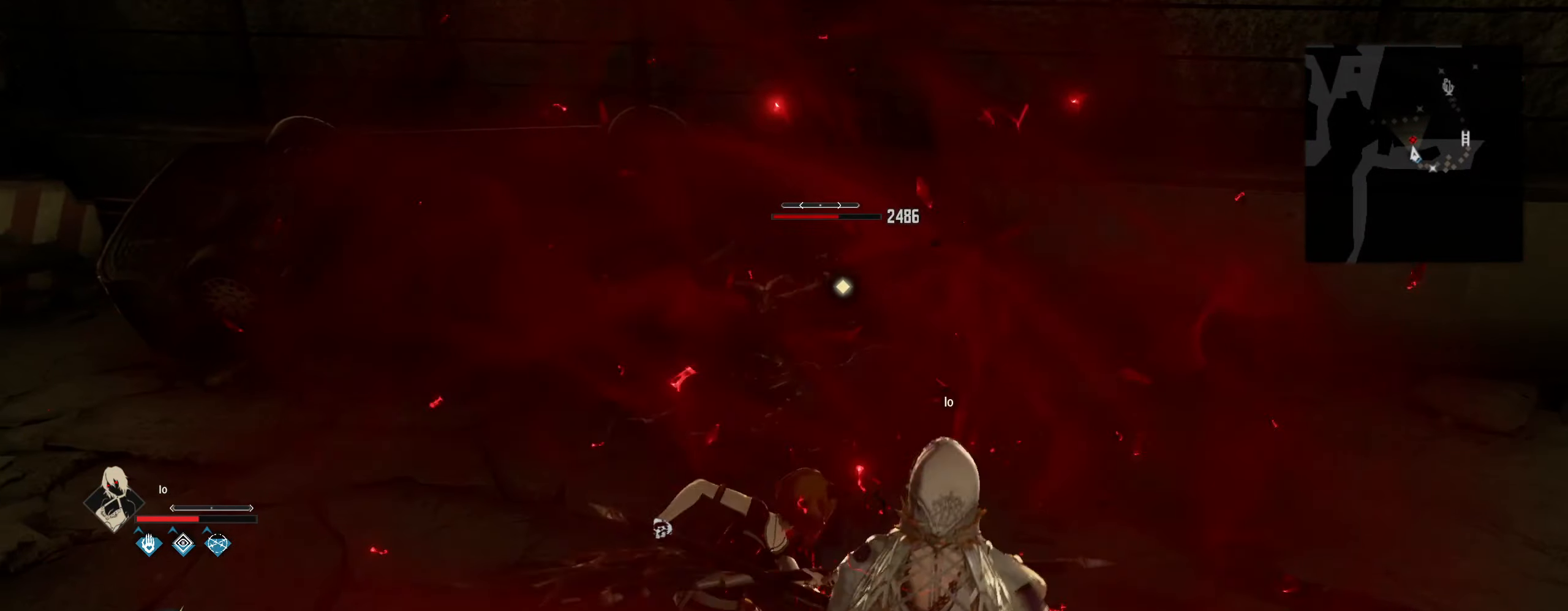
{"keys": ["d", "w"], "mouse": [], "mouse_move": "still", "events": [[83, "d", "down"], [316, "w", "up"], [500, "w", "down"]]}
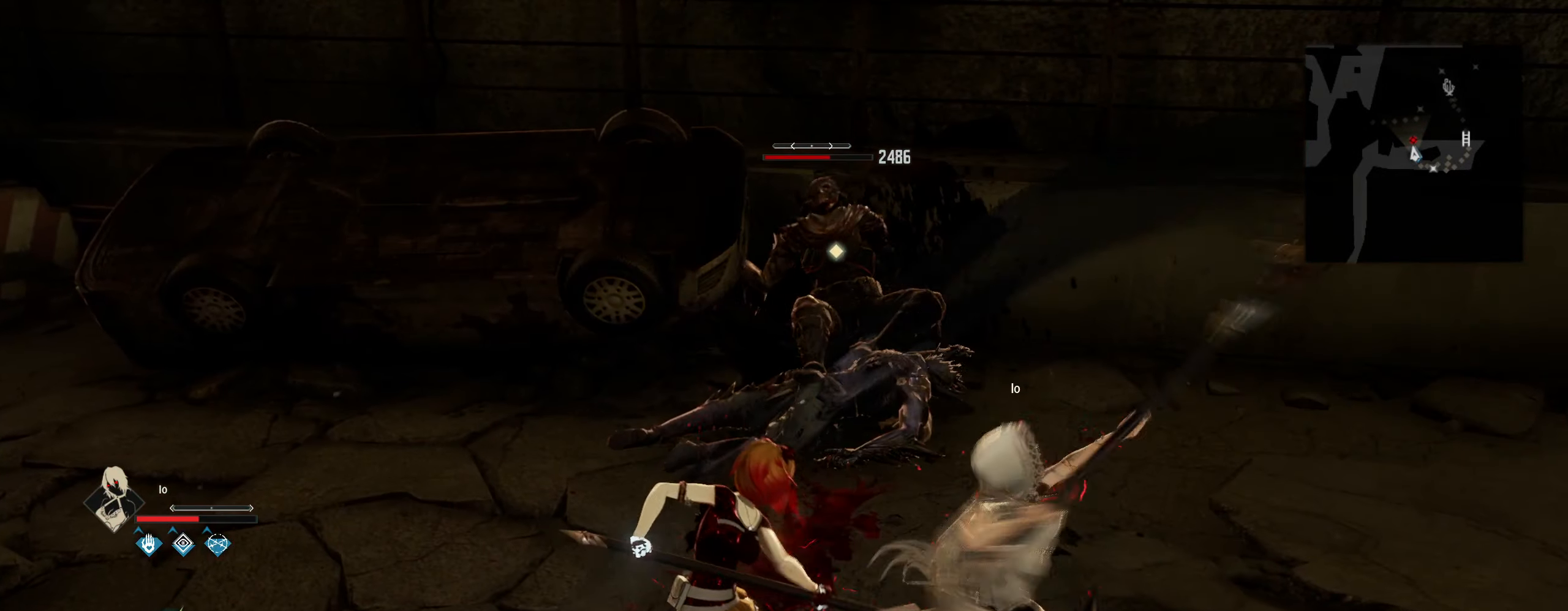
{"keys": ["w"], "mouse": [], "mouse_move": "still", "events": [[200, "d", "up"], [350, "tilde", "down"], [483, "tilde", "up"]]}
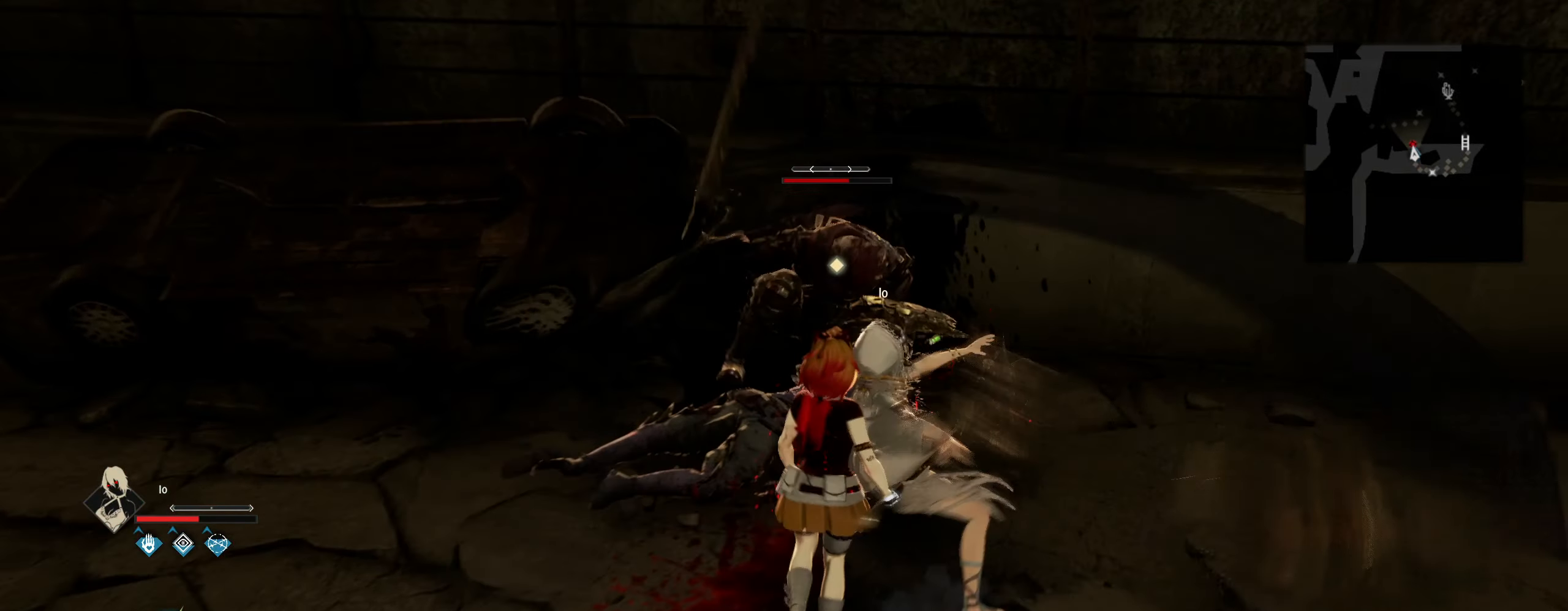
{"keys": ["w"], "mouse": [], "mouse_move": "still", "events": []}
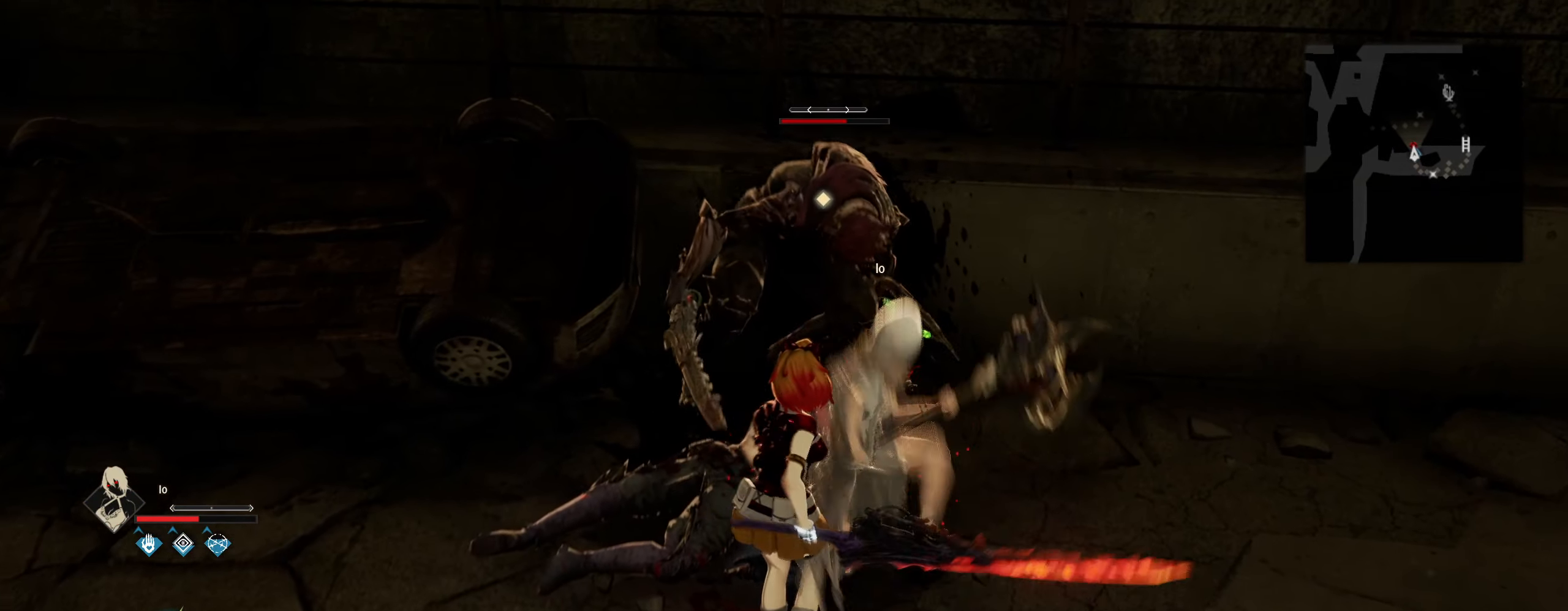
{"keys": [], "mouse": [], "mouse_move": "still", "events": [[83, "mouse_left", "down"], [133, "mouse_left", "up"], [183, "w", "up"], [233, "mouse_left", "down"], [316, "mouse_left", "up"], [366, "mouse_left", "down"], [466, "mouse_left", "up"]]}
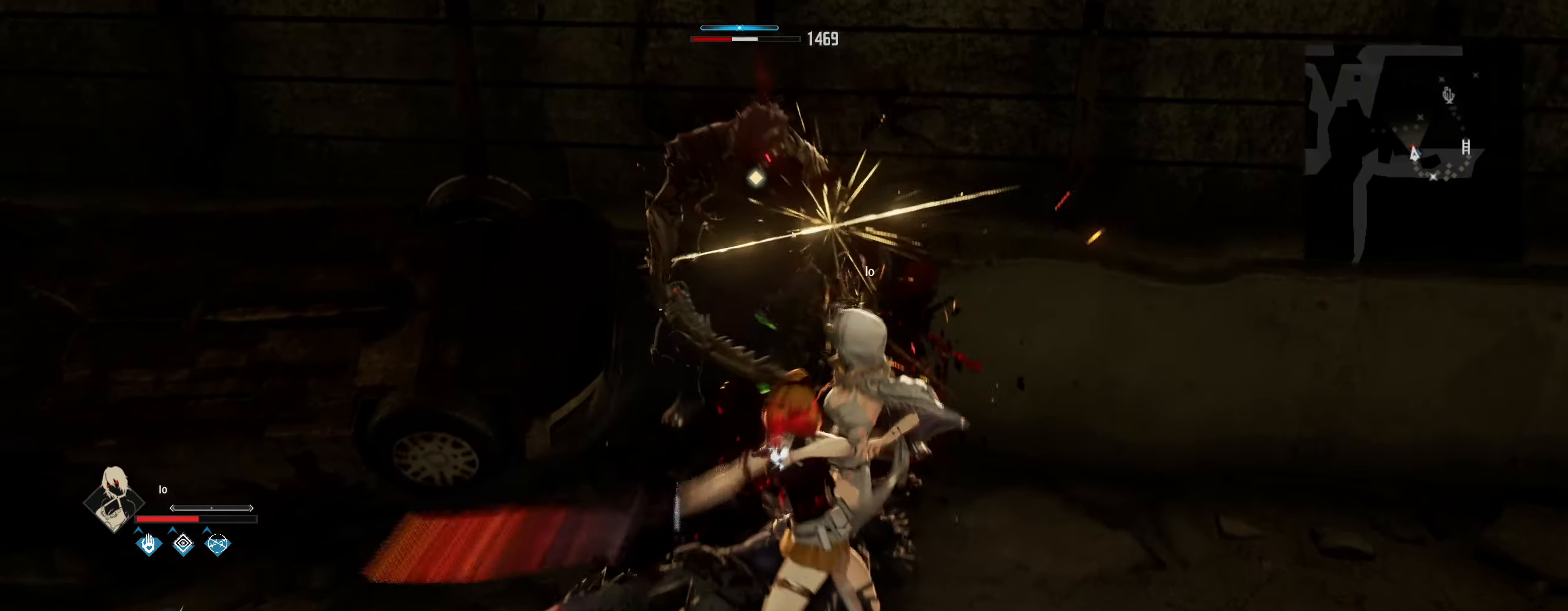
{"keys": [], "mouse": ["left"], "mouse_move": "still", "events": [[16, "mouse_left", "down"], [100, "mouse_left", "up"], [150, "mouse_left", "down"], [233, "mouse_left", "up"], [333, "mouse_left", "down"], [383, "mouse_left", "up"], [483, "mouse_left", "down"]]}
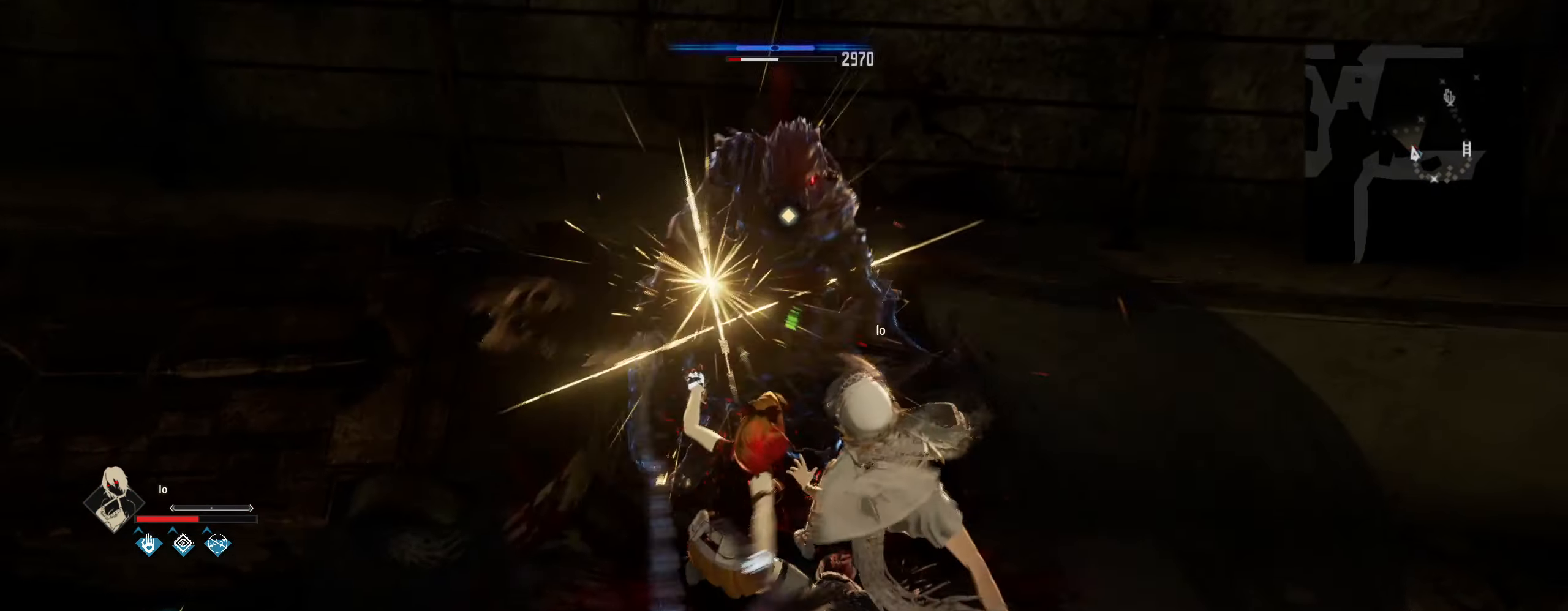
{"keys": [], "mouse": [], "mouse_move": "still", "events": [[16, "mouse_left", "up"], [66, "mouse_left", "down"], [166, "mouse_left", "up"], [216, "mouse_left", "down"], [316, "mouse_left", "up"], [400, "mouse_left", "down"], [450, "mouse_left", "up"]]}
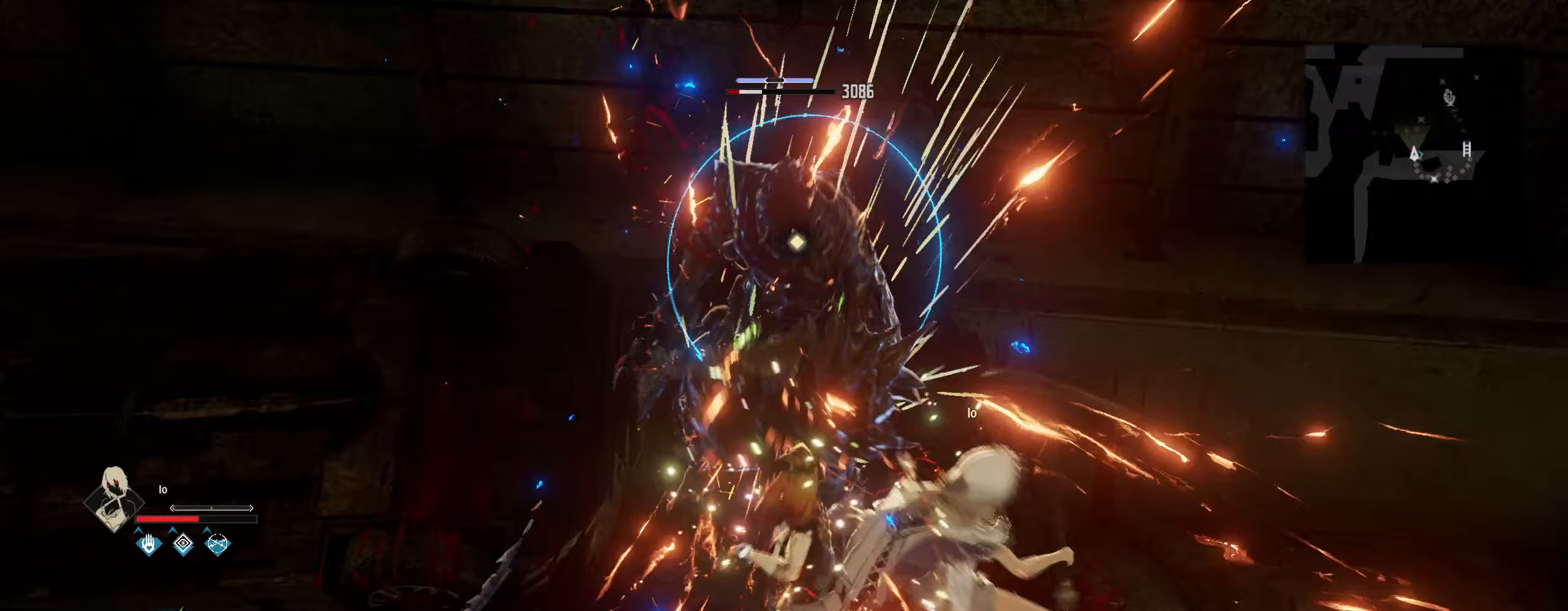
{"keys": [], "mouse": ["left"], "mouse_move": "still", "events": [[50, "mouse_left", "down"], [133, "mouse_left", "up"], [183, "mouse_left", "down"], [283, "mouse_left", "up"], [417, "mouse_left", "down"]]}
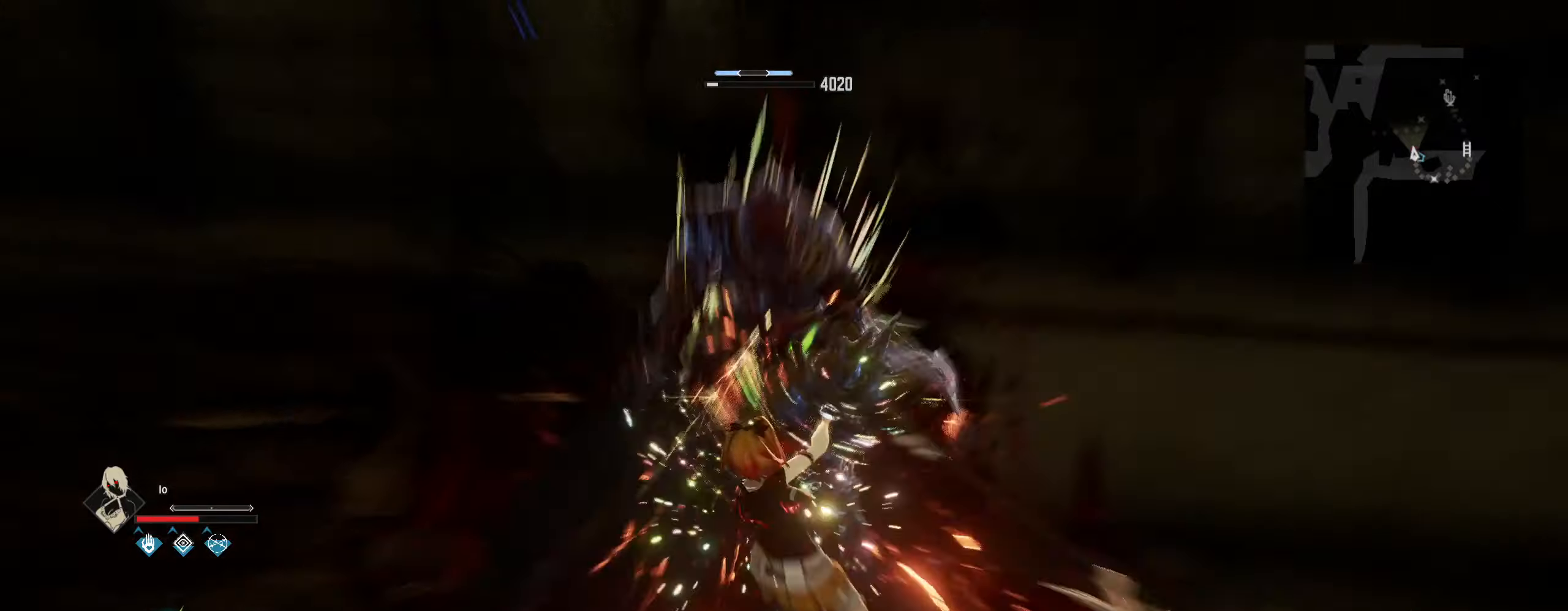
{"keys": [], "mouse": [], "mouse_move": "still", "events": [[17, "mouse_left", "up"], [117, "mouse_left", "down"], [167, "mouse_left", "up"]]}
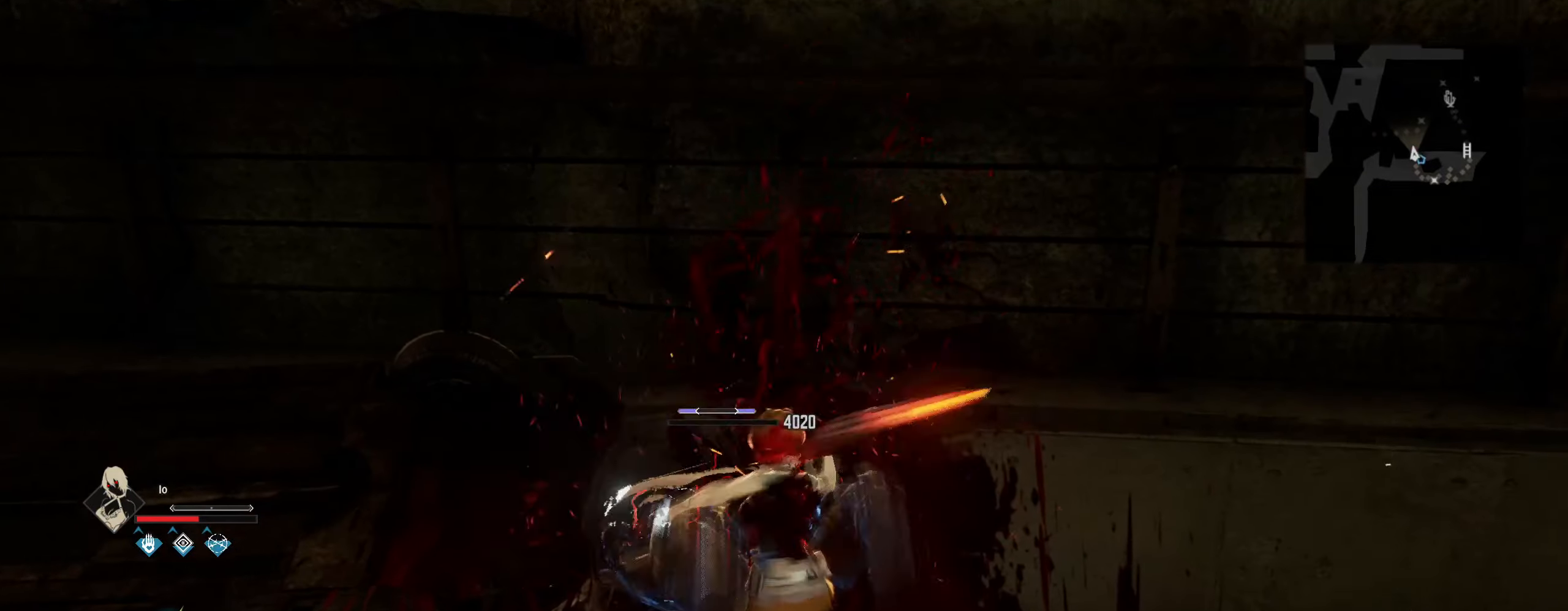
{"keys": ["a", "w"], "mouse": [], "mouse_move": "left", "events": [[217, "w", "down"], [400, "a", "down"]]}
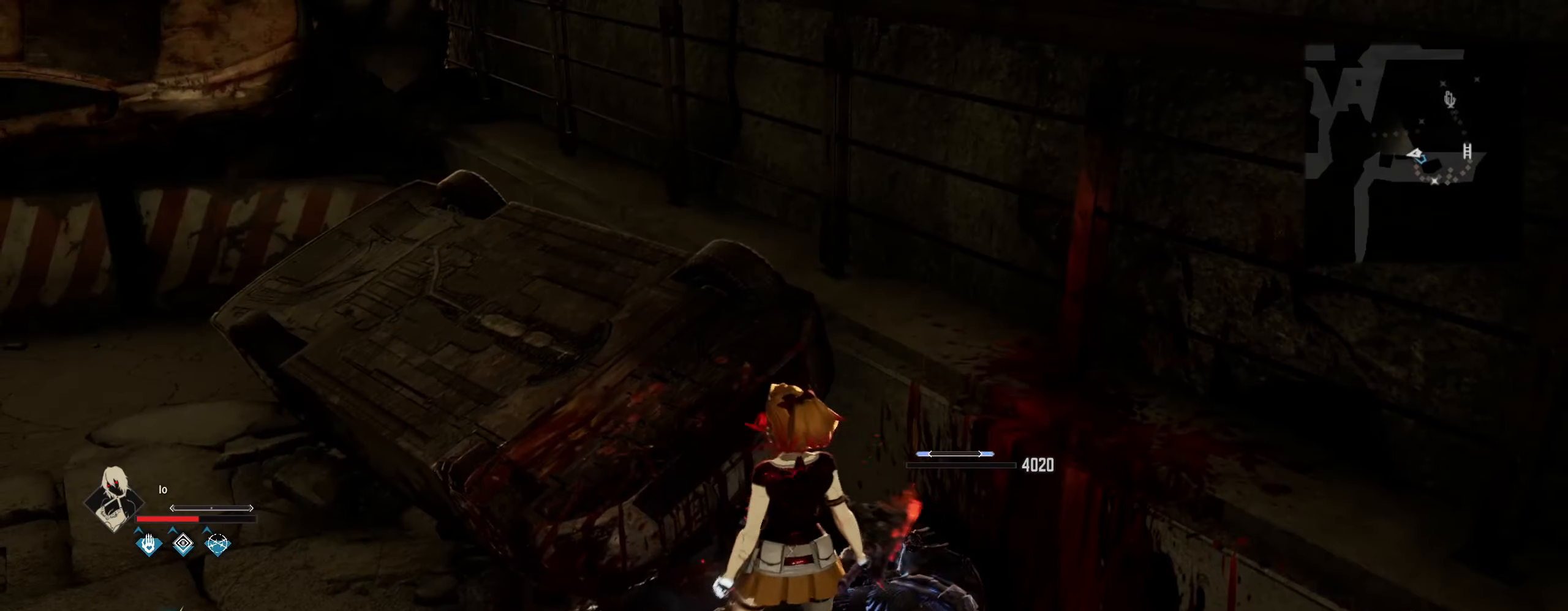
{"keys": ["a", "w"], "mouse": [], "mouse_move": "left", "events": [[33, "e", "down"], [133, "e", "up"]]}
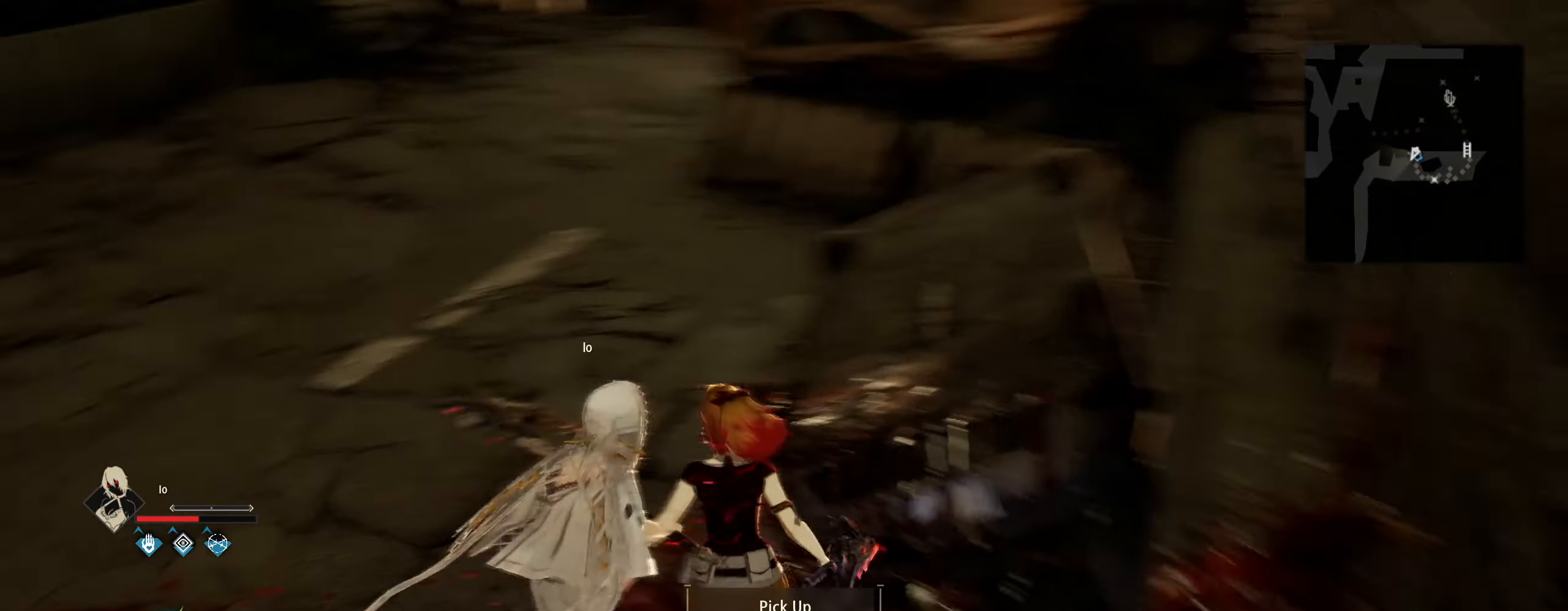
{"keys": ["s"], "mouse": [], "mouse_move": "still", "events": [[100, "a", "up"], [100, "e", "down"], [150, "w", "up"], [250, "e", "up"], [483, "s", "down"]]}
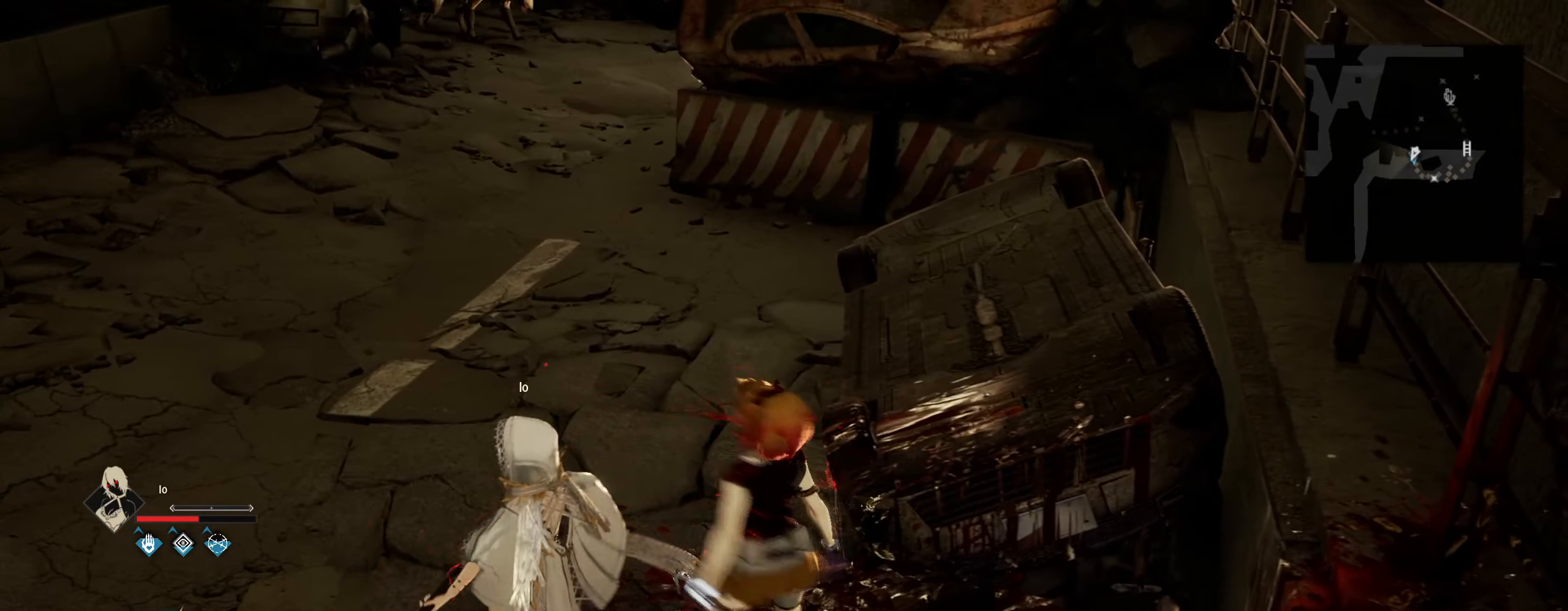
{"keys": [], "mouse": [], "mouse_move": "still", "events": [[217, "e", "down"], [217, "s", "up"], [350, "e", "up"]]}
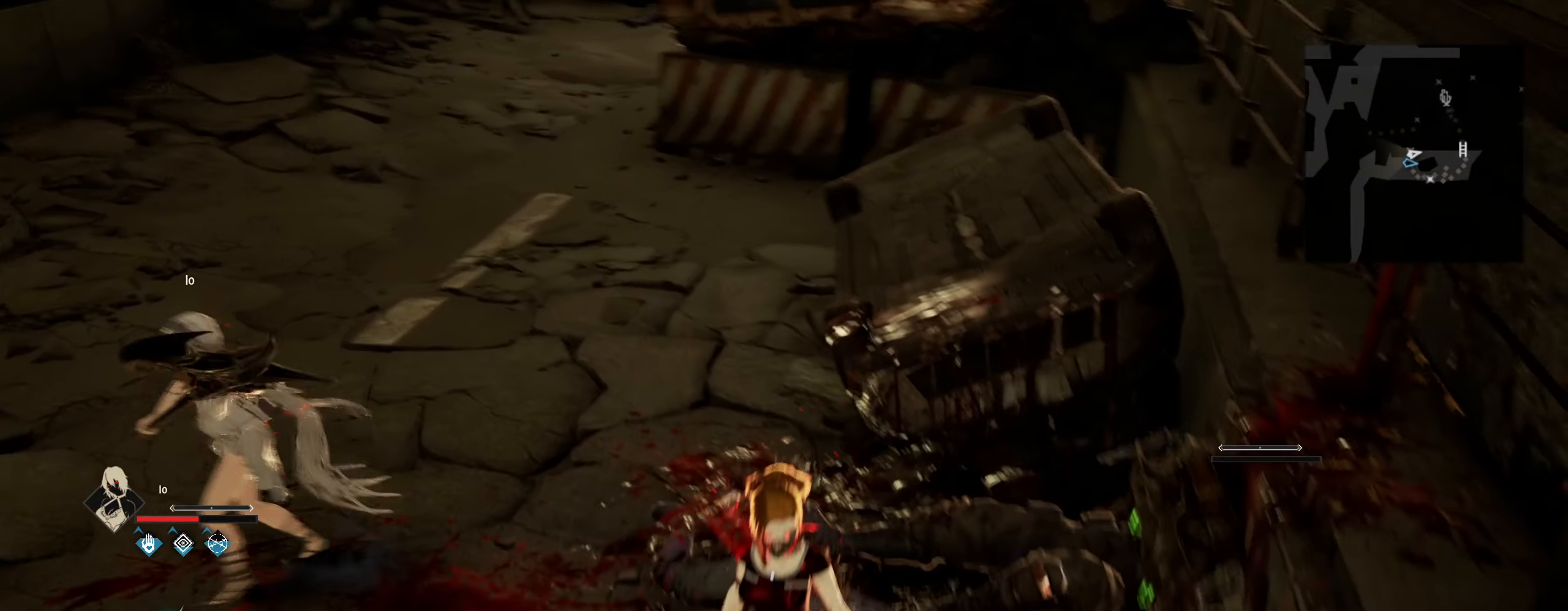
{"keys": [], "mouse": [], "mouse_move": "still", "events": [[50, "w", "down"], [317, "e", "down"], [367, "w", "up"], [467, "e", "up"]]}
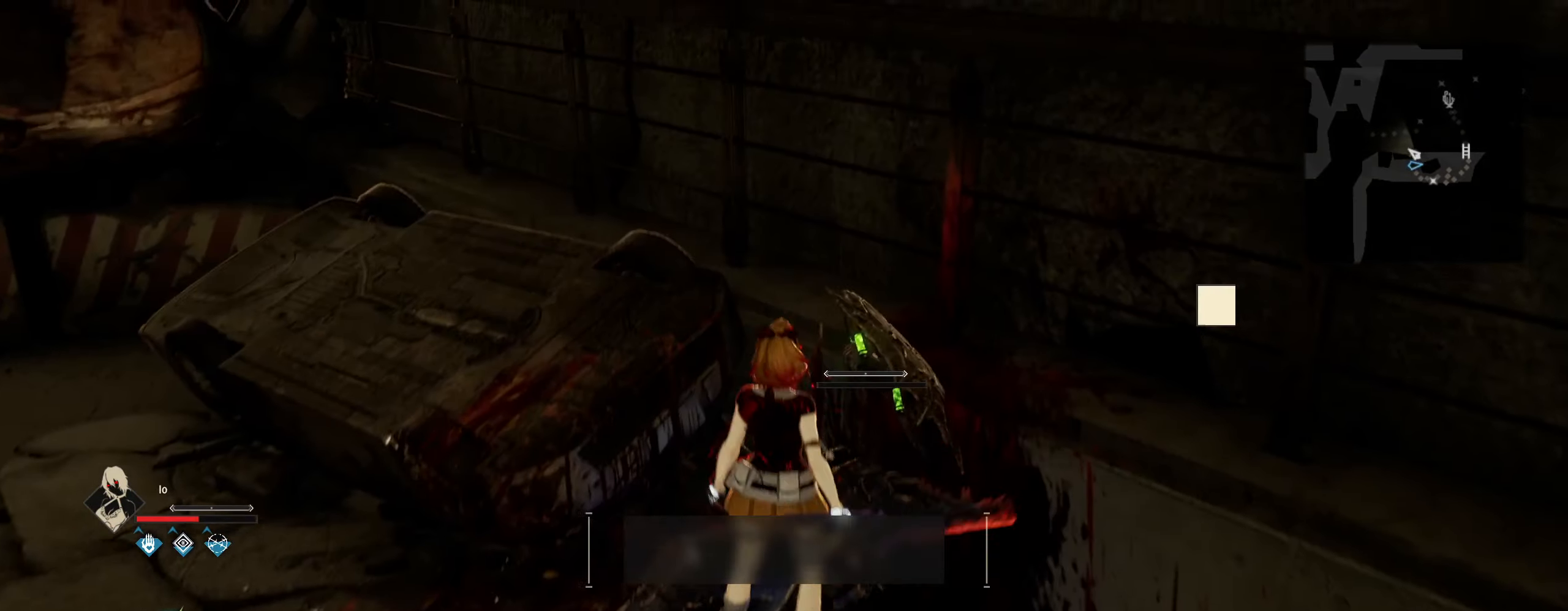
{"keys": ["a"], "mouse": [], "mouse_move": "left", "events": [[50, "e", "down"], [200, "e", "up"], [383, "a", "down"]]}
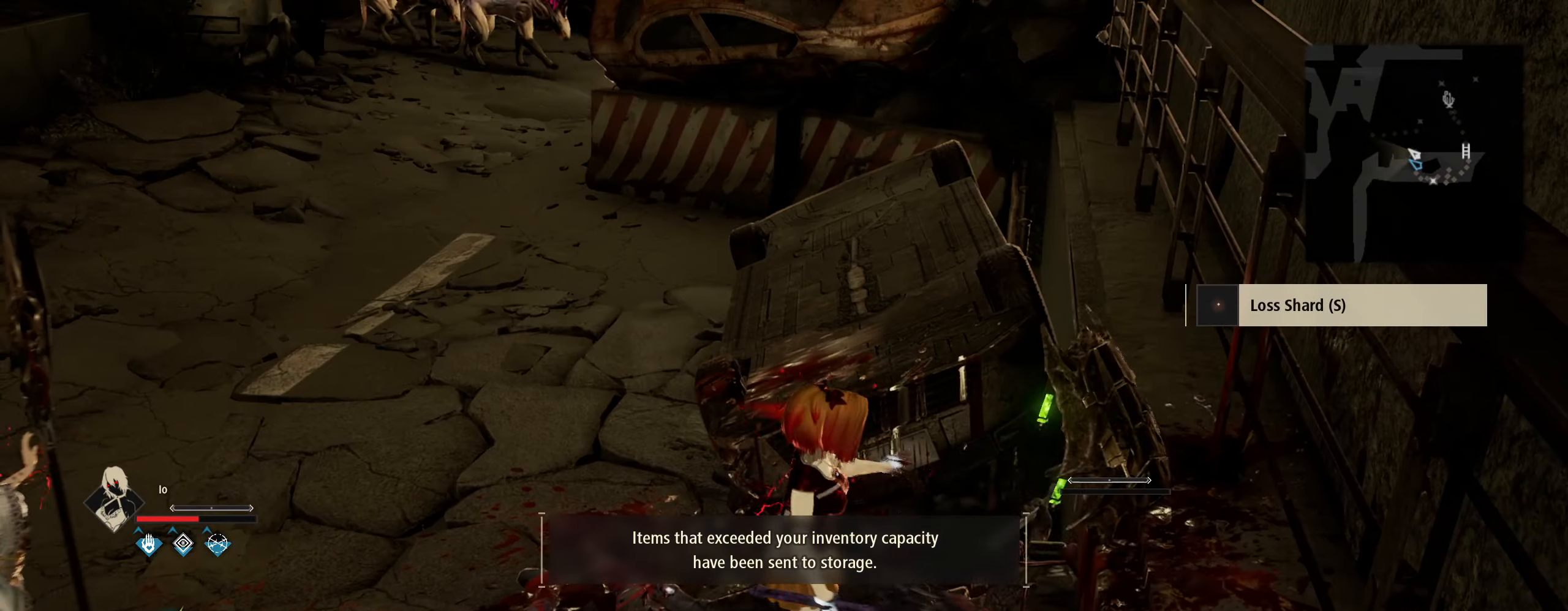
{"keys": ["a", "w"], "mouse": [], "mouse_move": "still", "events": [[217, "w", "down"]]}
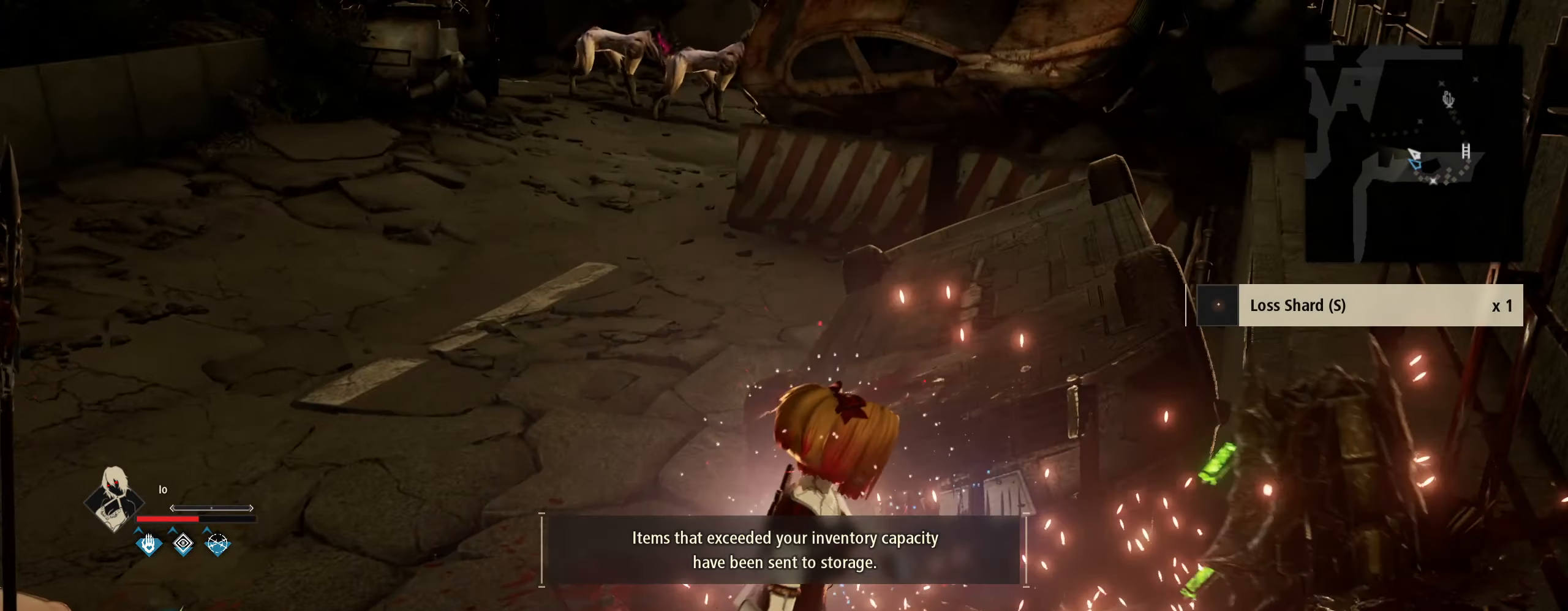
{"keys": ["shift", "w"], "mouse": [], "mouse_move": "still", "events": [[267, "shift", "down"], [417, "a", "up"]]}
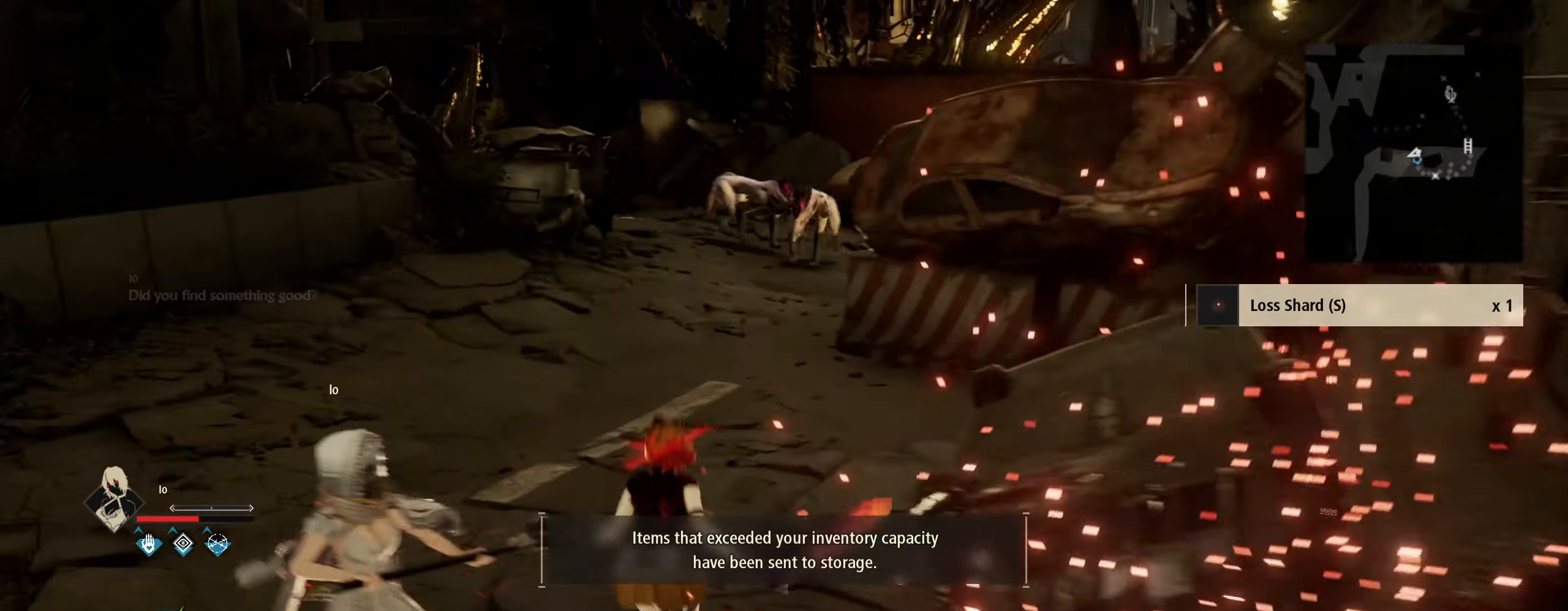
{"keys": ["q", "shift", "w"], "mouse": [], "mouse_move": "still", "events": [[484, "q", "down"]]}
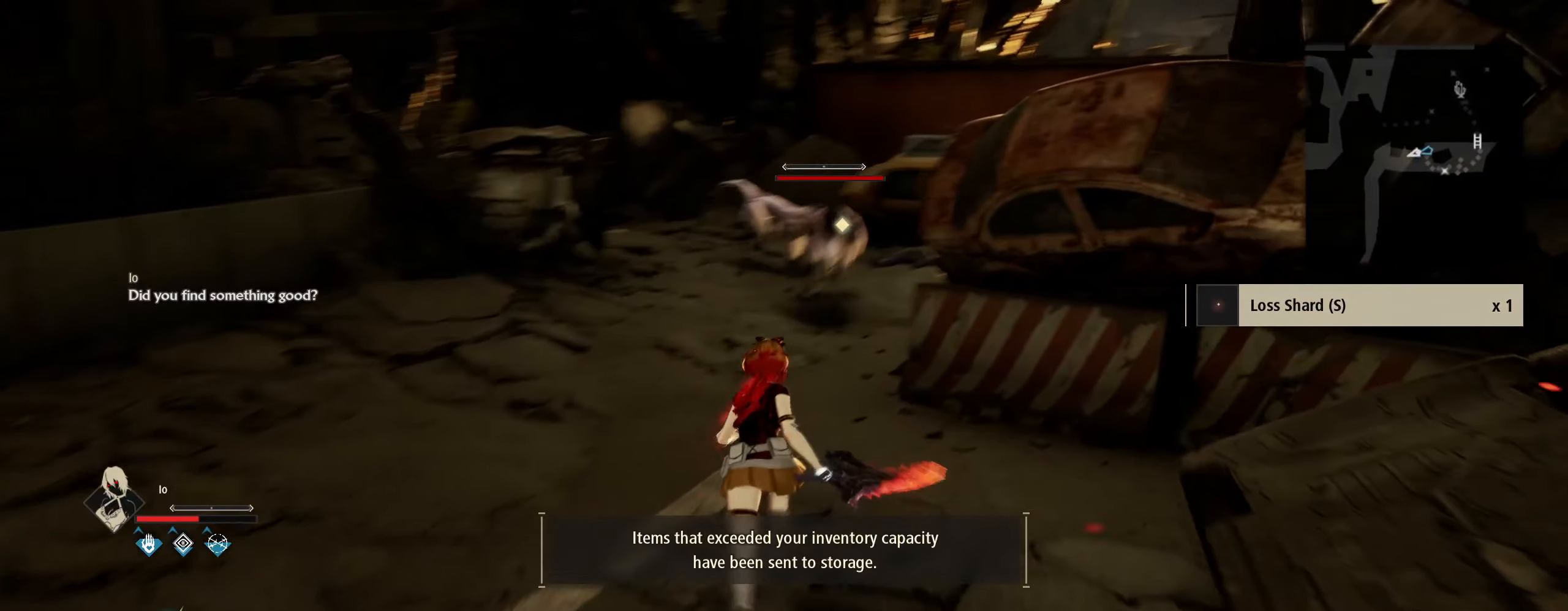
{"keys": ["shift", "w"], "mouse": [], "mouse_move": "still", "events": [[67, "q", "up"], [400, "mouse_left", "down"], [450, "mouse_left", "up"]]}
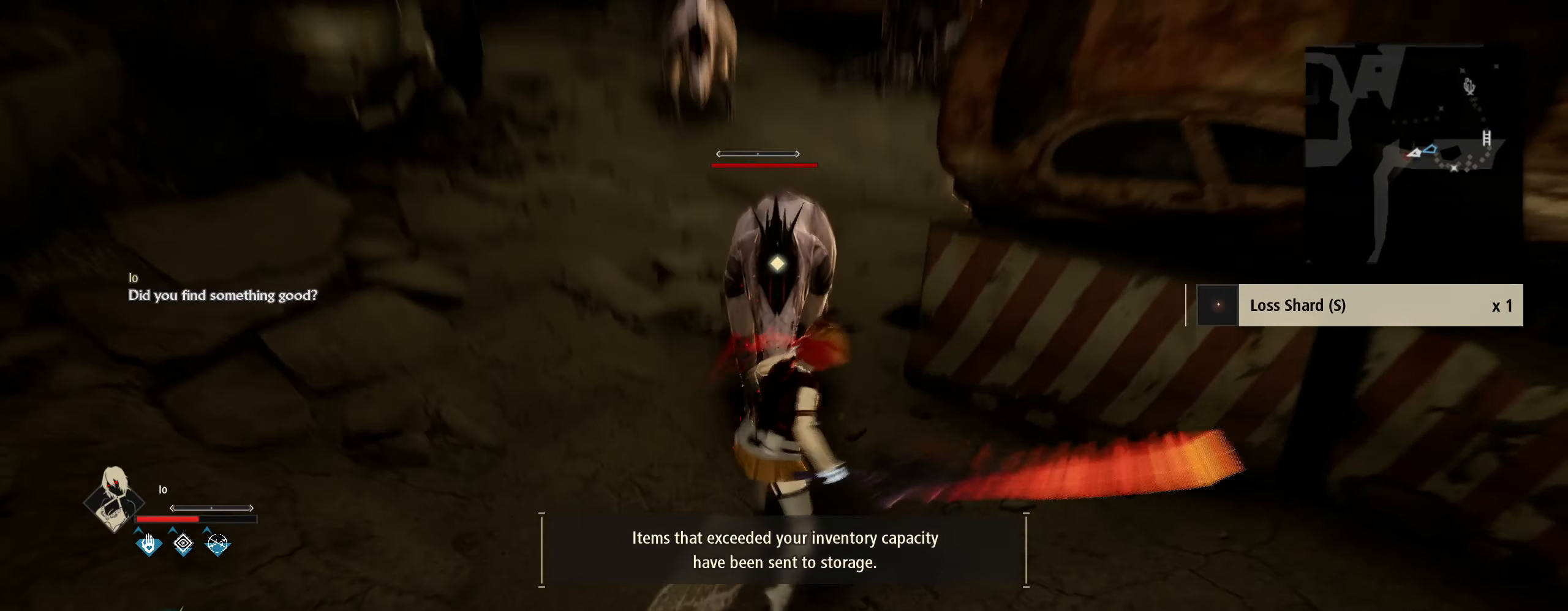
{"keys": [], "mouse": [], "mouse_move": "still", "events": [[50, "mouse_left", "down"], [84, "shift", "up"], [84, "w", "up"], [184, "mouse_left", "up"], [267, "mouse_left", "down"], [317, "mouse_left", "up"], [417, "mouse_left", "down"], [467, "mouse_left", "up"]]}